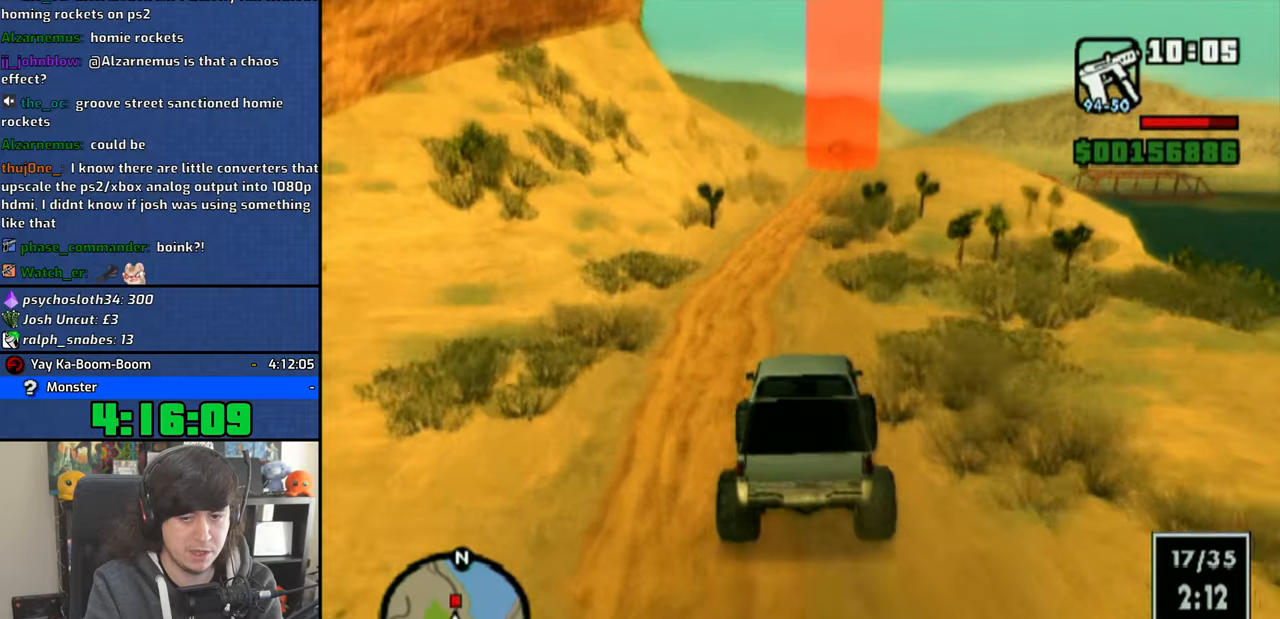
Gameplay with a controller (PlayStation layout); each line is a JSON object with the inputs held at the frame after it. "events" lists button and stick changes between this image and that frame as [ms after this image, input, new state], when the widget could be followed in between.
{"buttons": ["CROSS"], "left_stick": "right", "right_stick": "down", "events": [[483, "left_stick", "right"]]}
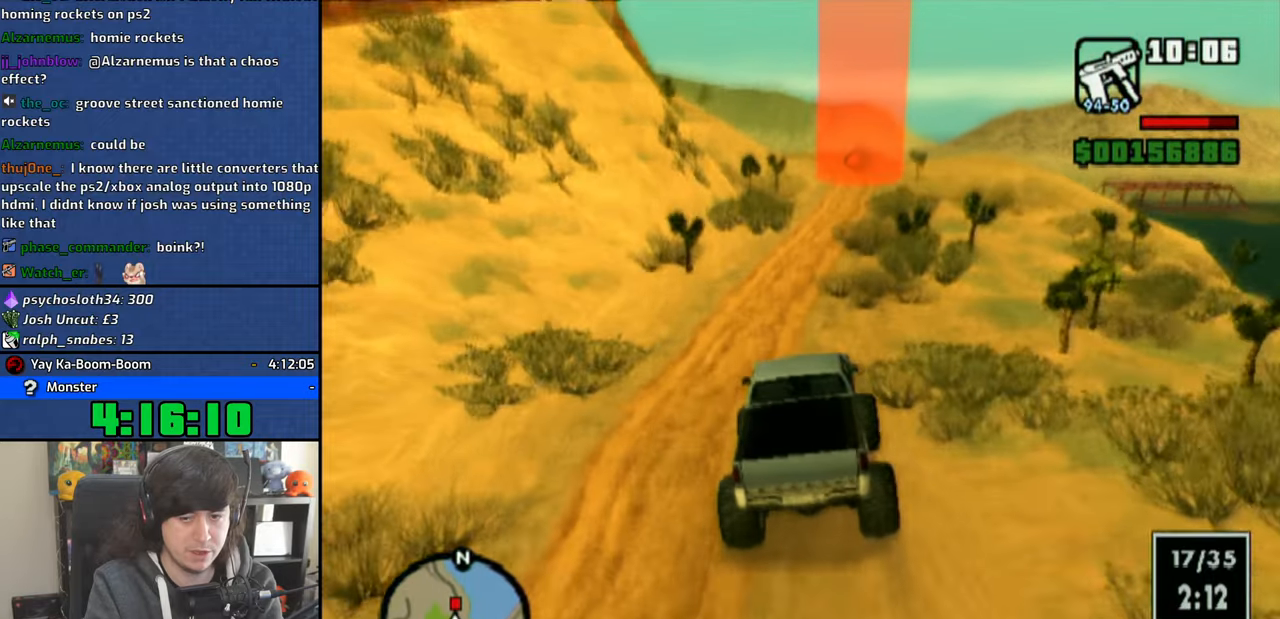
{"buttons": ["CROSS"], "left_stick": "right", "right_stick": "down", "events": [[150, "left_stick", "center"], [466, "left_stick", "right"]]}
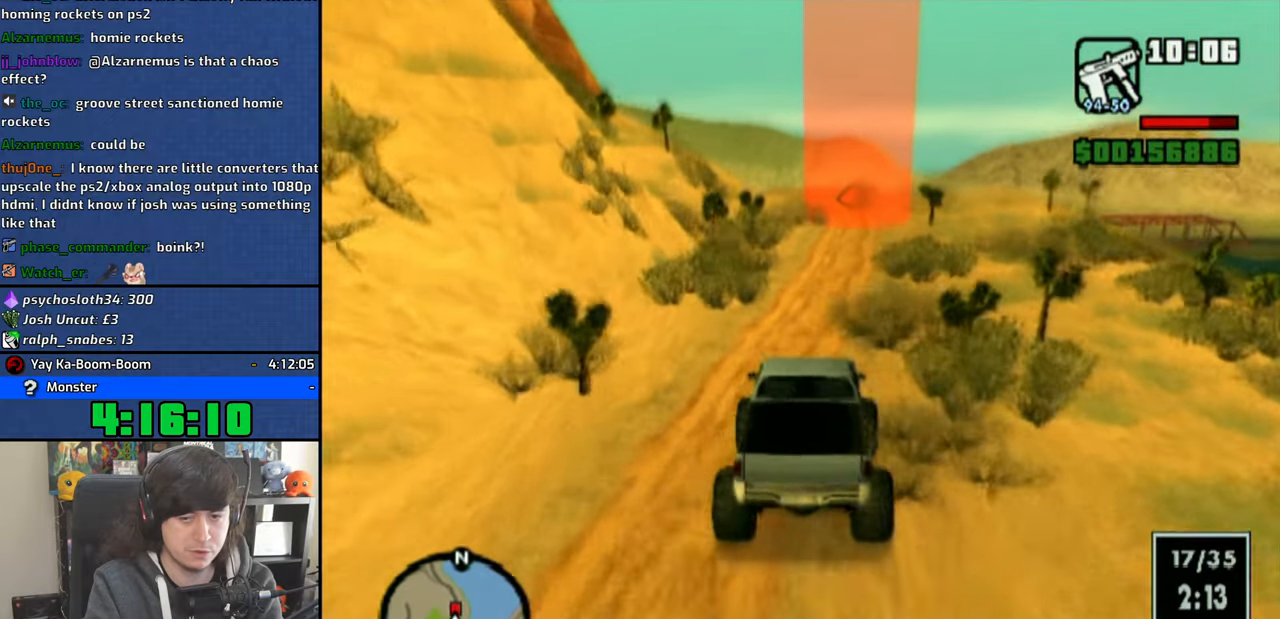
{"buttons": ["CROSS"], "left_stick": "center", "right_stick": "down", "events": [[150, "left_stick", "center"]]}
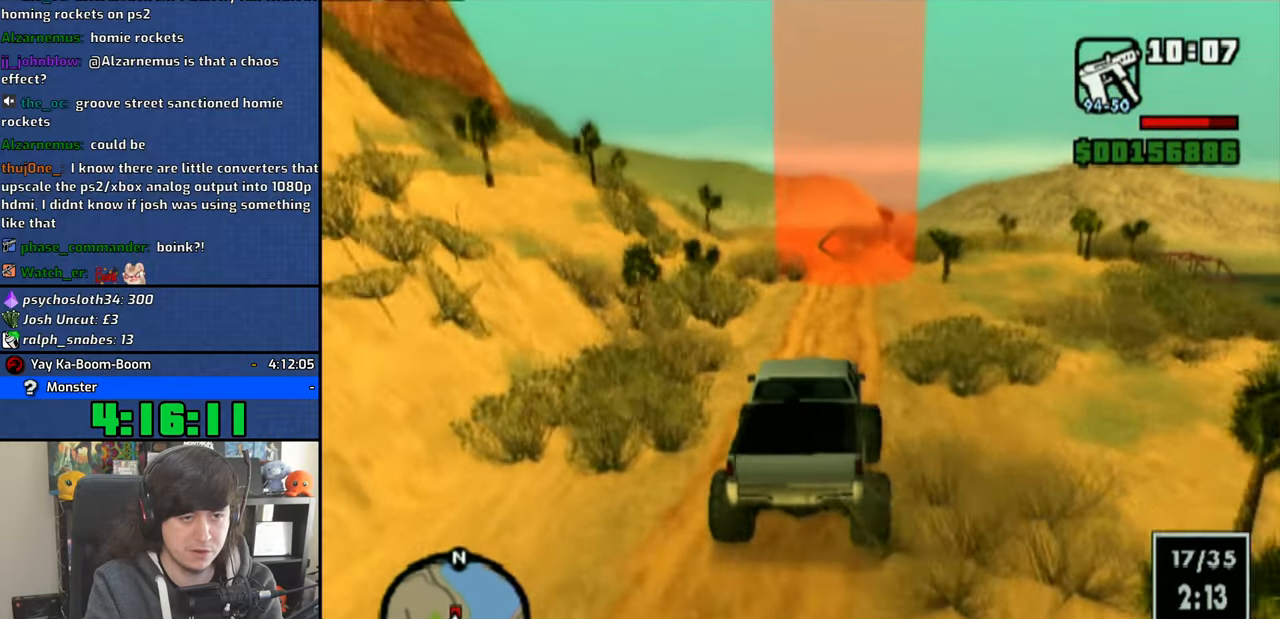
{"buttons": ["CROSS"], "left_stick": "up-left", "right_stick": "down", "events": [[266, "left_stick", "up-left"]]}
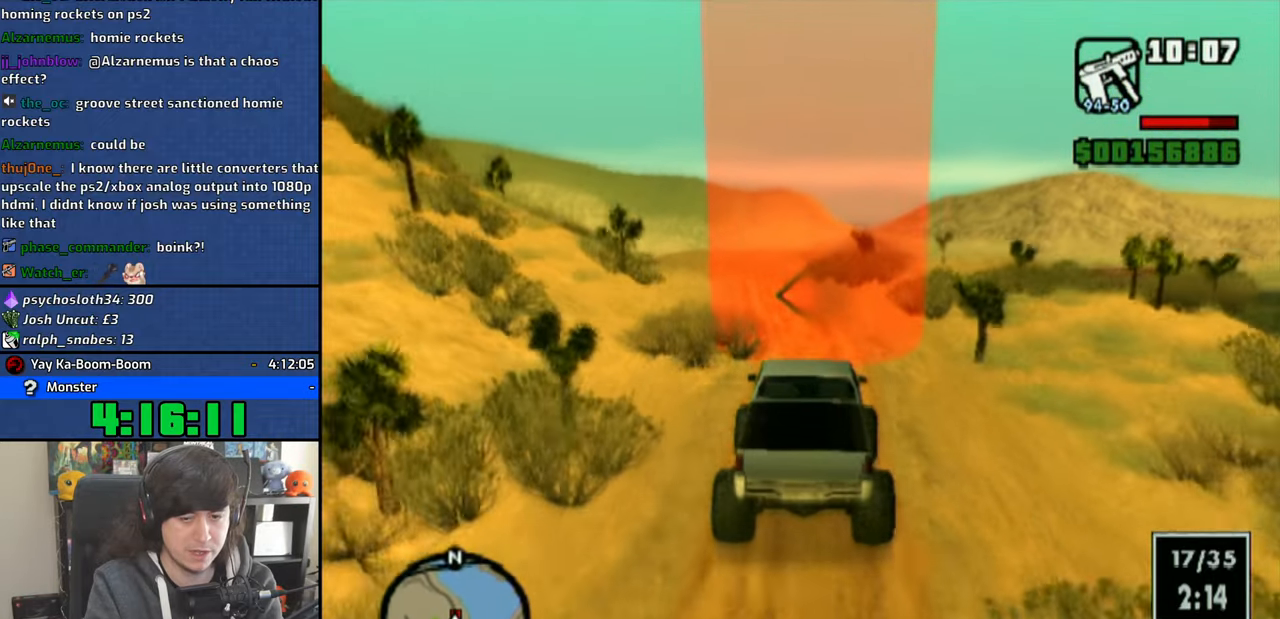
{"buttons": ["CROSS"], "left_stick": "up-left", "right_stick": "down", "events": []}
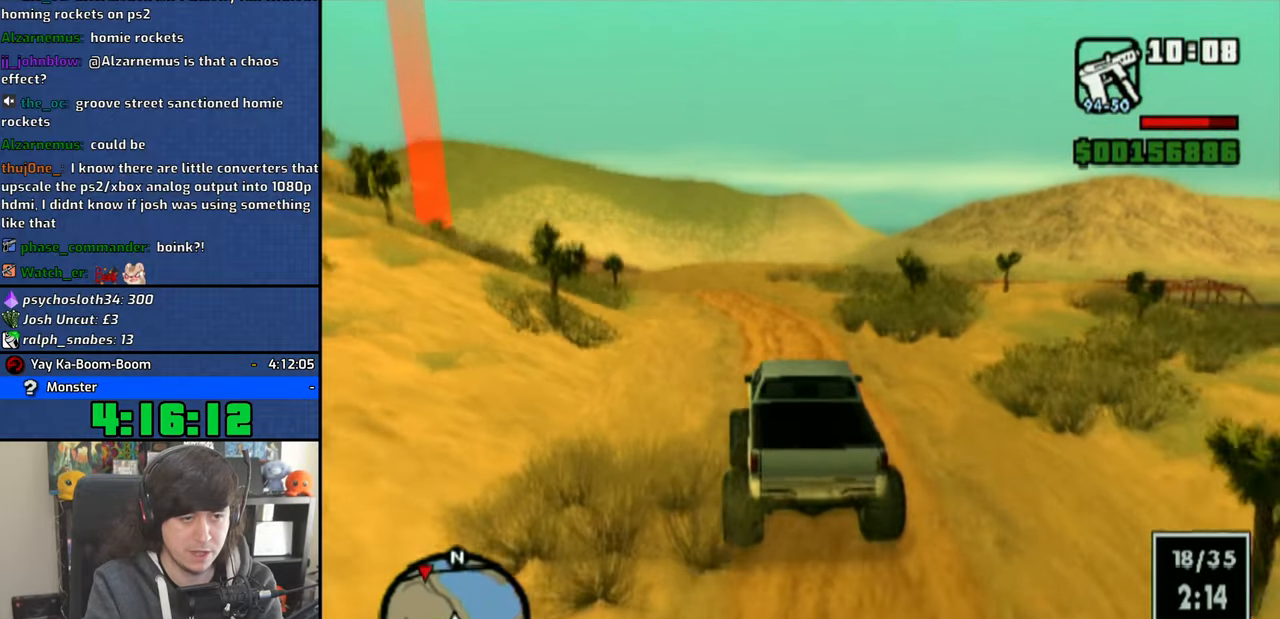
{"buttons": ["CROSS"], "left_stick": "up-left", "right_stick": "down", "events": []}
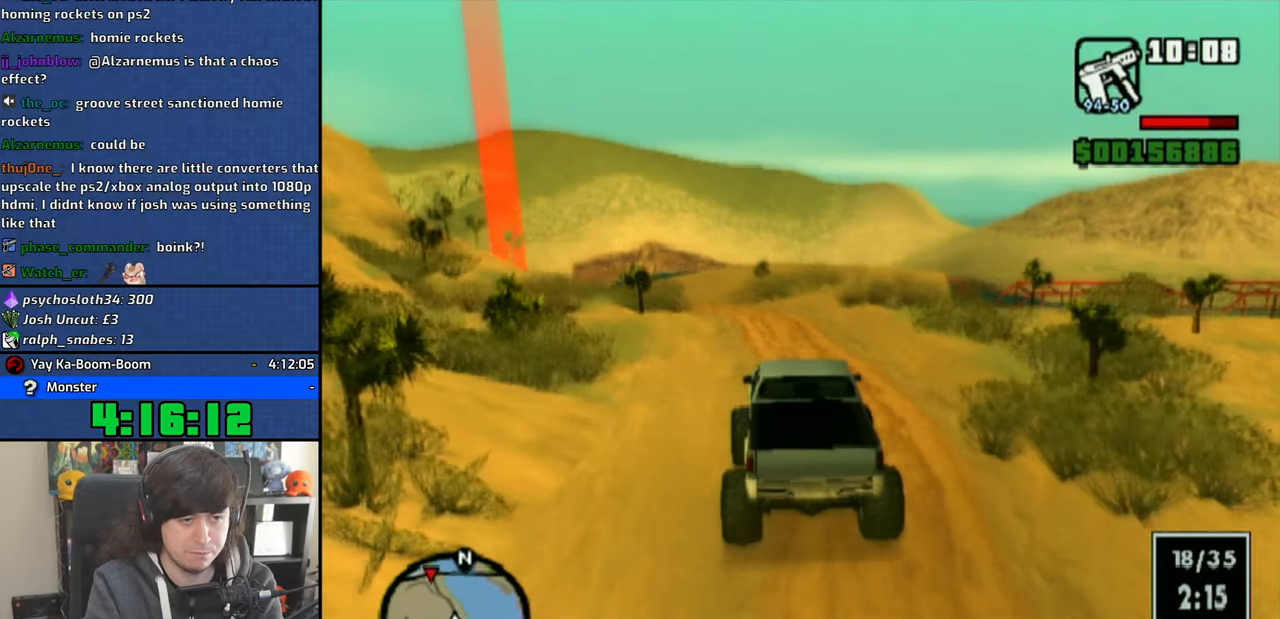
{"buttons": ["CROSS"], "left_stick": "up-left", "right_stick": "down", "events": []}
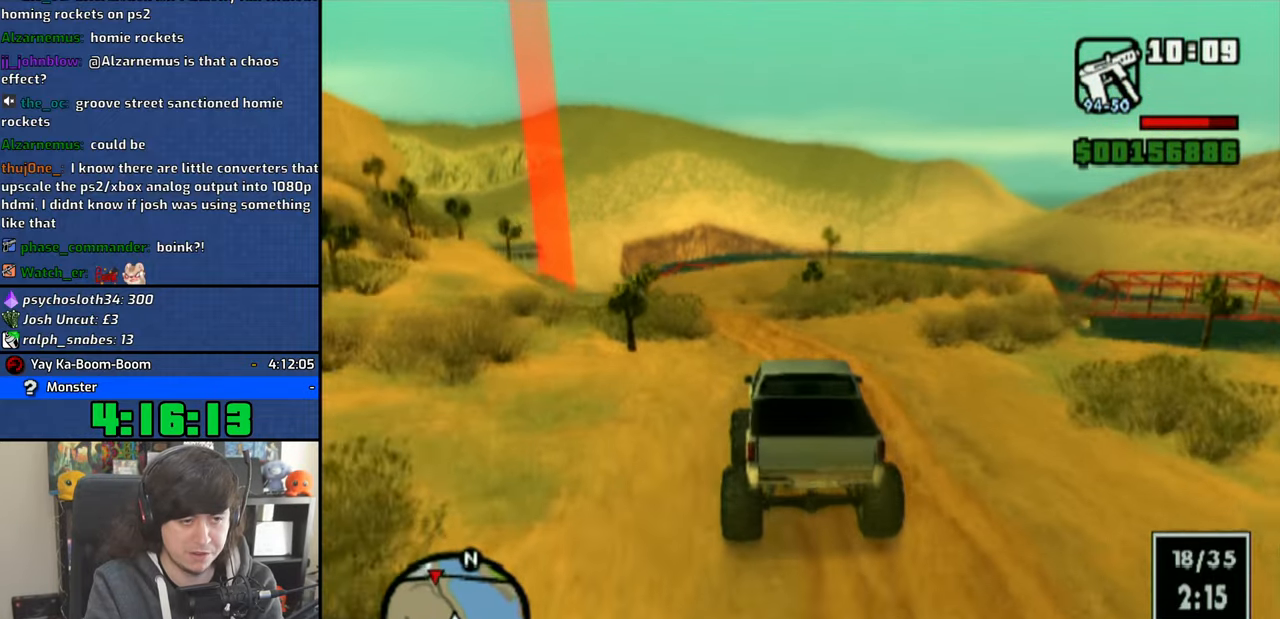
{"buttons": ["CROSS"], "left_stick": "center", "right_stick": "down", "events": [[300, "left_stick", "center"]]}
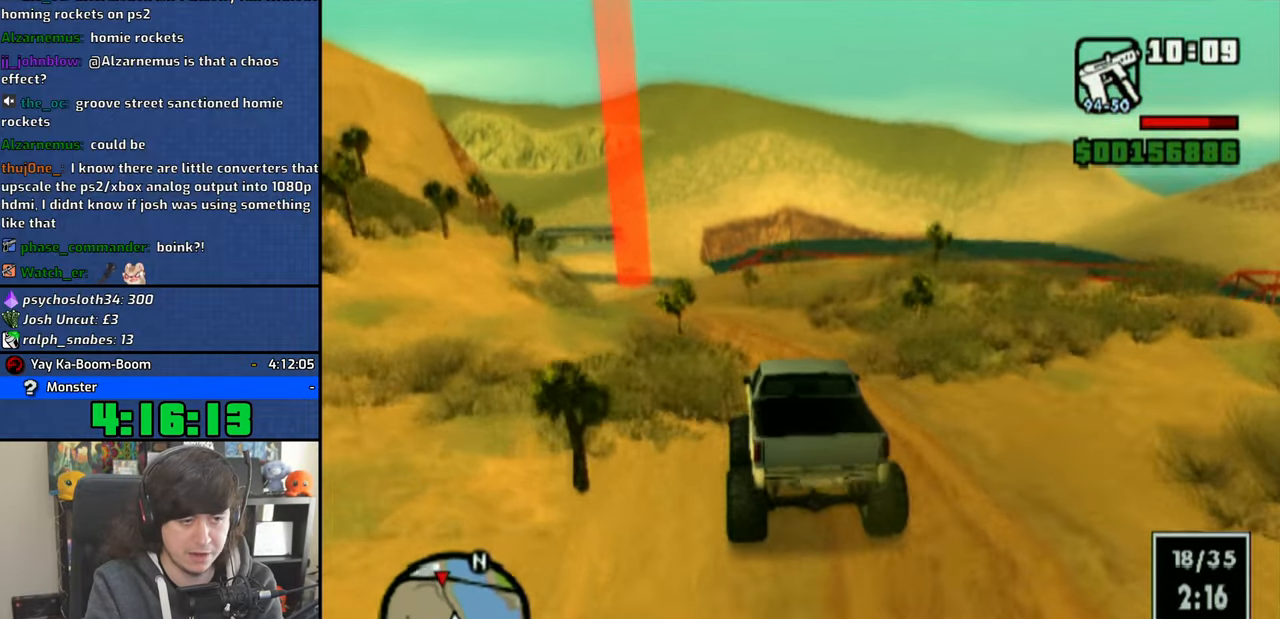
{"buttons": ["CROSS"], "left_stick": "up-left", "right_stick": "down", "events": [[250, "left_stick", "up-left"], [366, "left_stick", "center"], [450, "left_stick", "left"], [500, "left_stick", "up-left"]]}
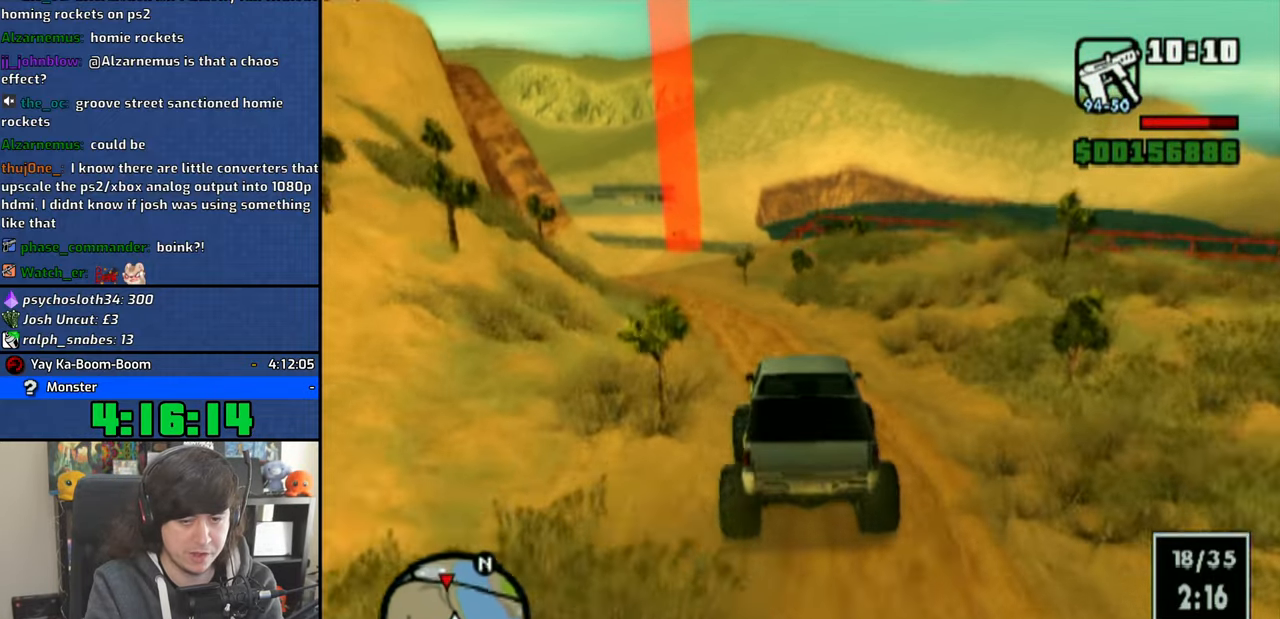
{"buttons": ["CROSS"], "left_stick": "up-left", "right_stick": "down", "events": [[100, "left_stick", "center"], [183, "left_stick", "up-left"], [316, "left_stick", "center"], [400, "left_stick", "up-left"]]}
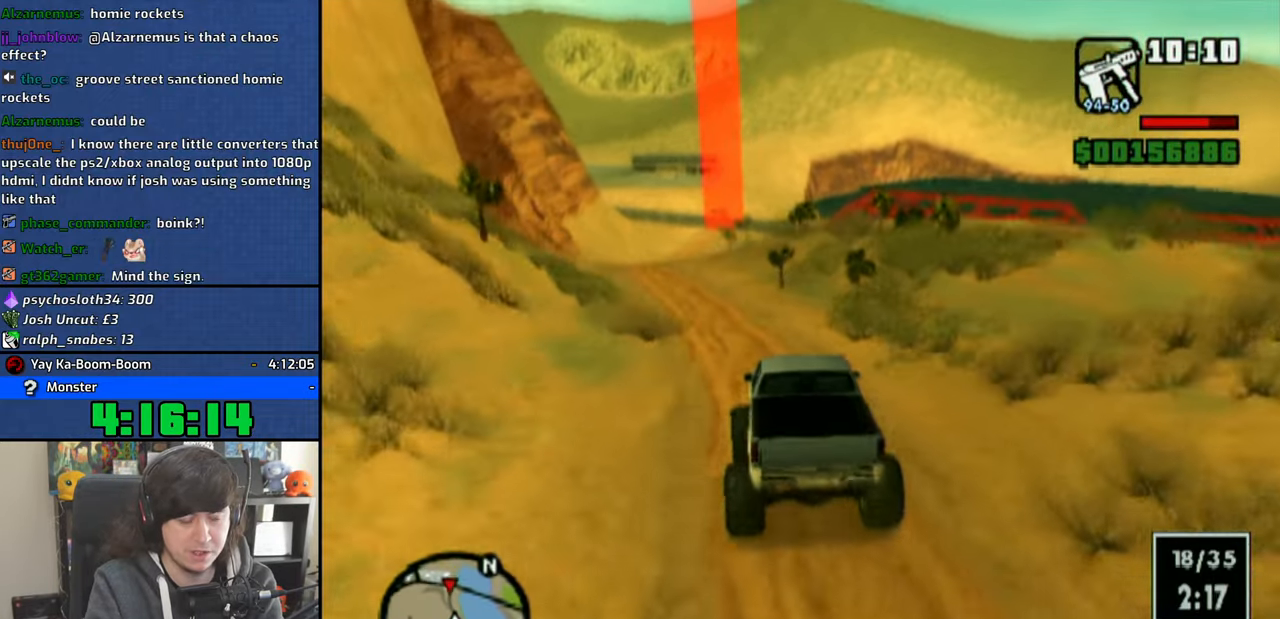
{"buttons": ["CROSS"], "left_stick": "left", "right_stick": "down", "events": [[33, "left_stick", "center"], [100, "left_stick", "left"], [250, "left_stick", "center"], [366, "left_stick", "left"]]}
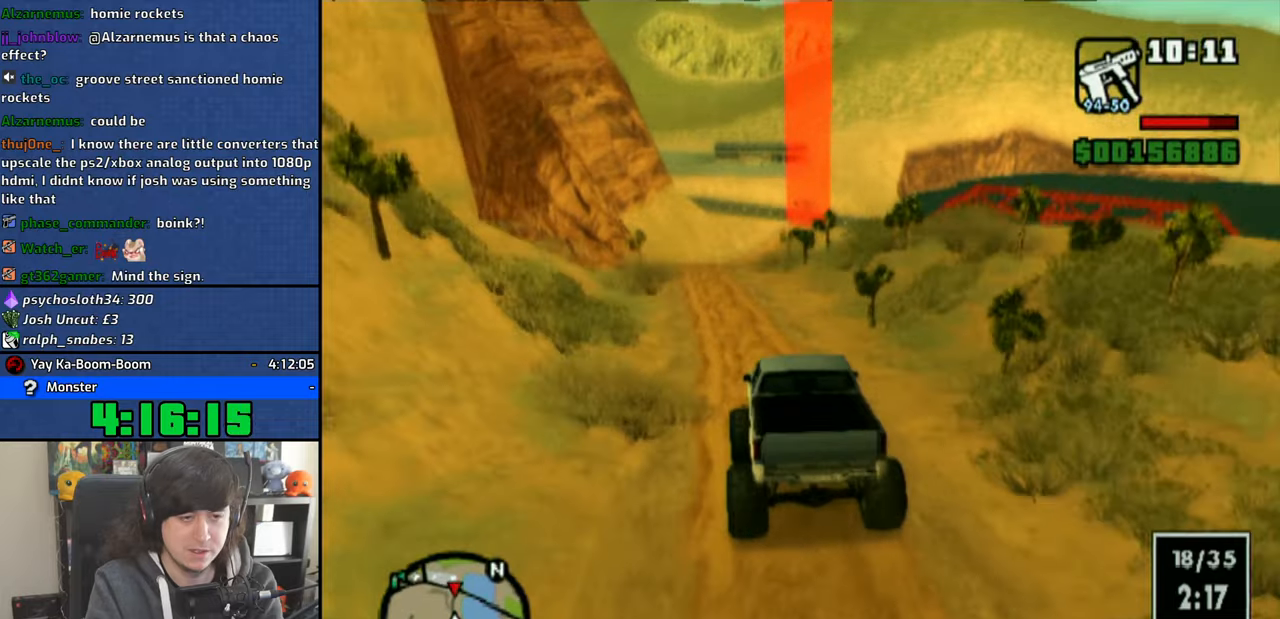
{"buttons": ["CROSS"], "left_stick": "center", "right_stick": "down", "events": [[16, "left_stick", "center"]]}
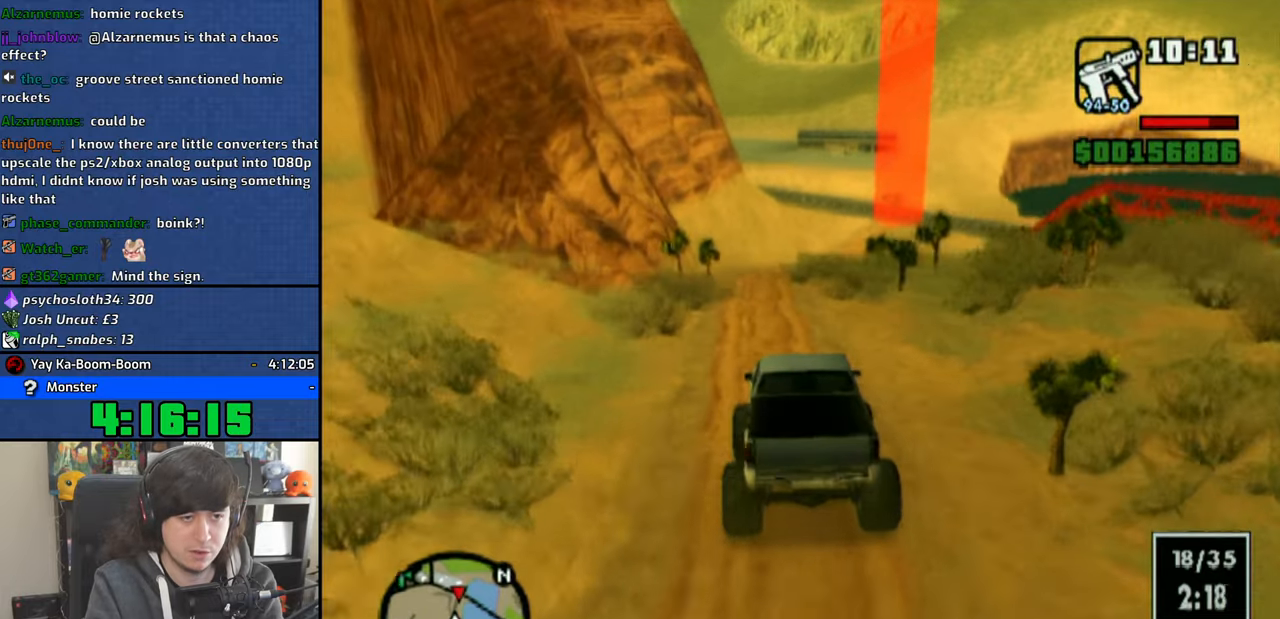
{"buttons": ["CROSS"], "left_stick": "right", "right_stick": "down", "events": [[33, "left_stick", "right"]]}
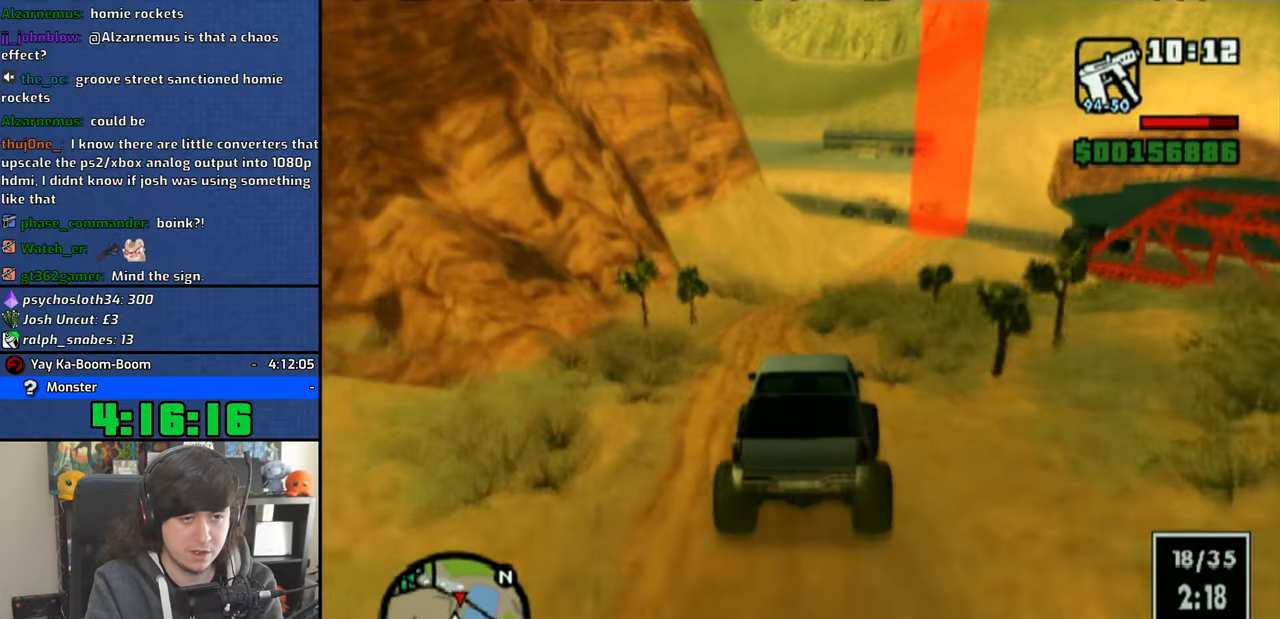
{"buttons": ["CROSS"], "left_stick": "center", "right_stick": "down", "events": [[33, "left_stick", "center"], [116, "left_stick", "right"], [316, "left_stick", "center"]]}
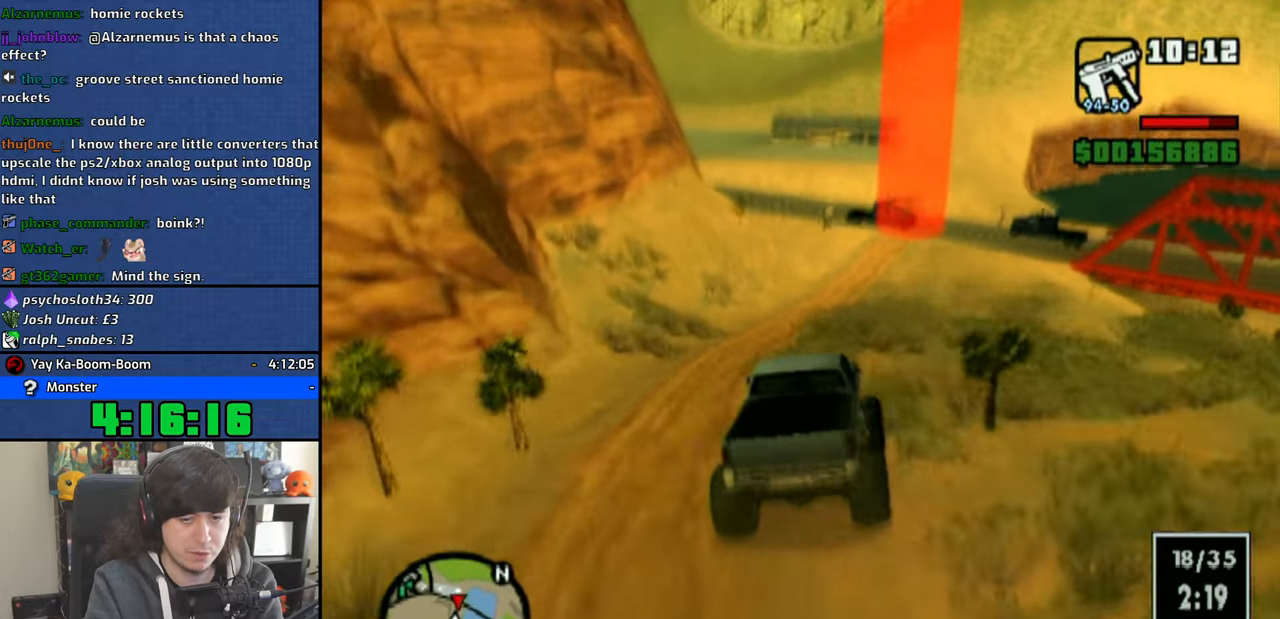
{"buttons": ["CROSS"], "left_stick": "up-left", "right_stick": "down", "events": [[233, "left_stick", "right"], [450, "left_stick", "up-left"]]}
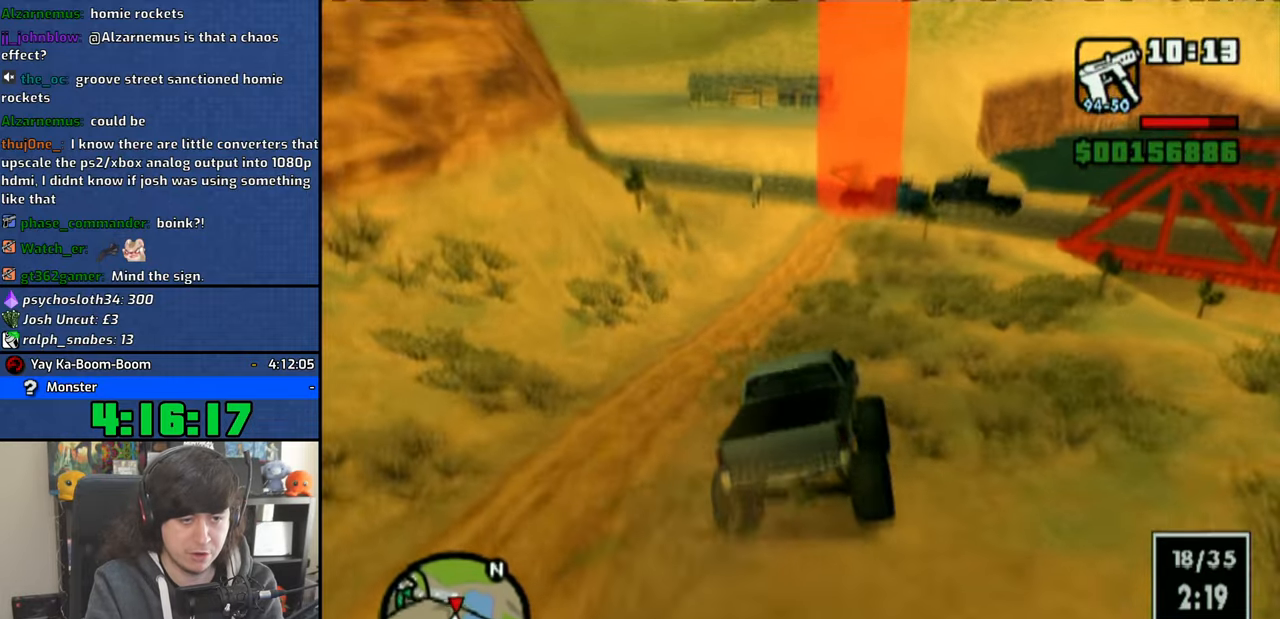
{"buttons": [], "left_stick": "up-left", "right_stick": "center", "events": [[233, "right_stick", "center"], [416, "CROSS", "up"]]}
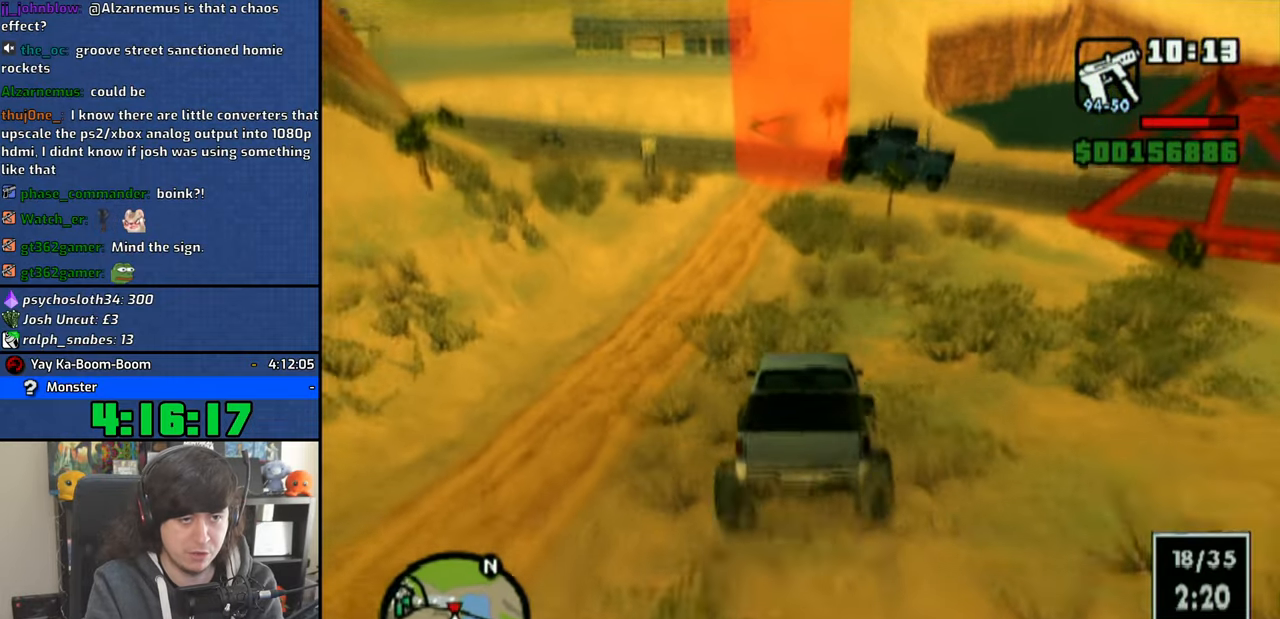
{"buttons": ["SQUARE"], "left_stick": "up-left", "right_stick": "center", "events": [[100, "SQUARE", "down"], [133, "left_stick", "center"], [183, "SQUARE", "up"], [233, "left_stick", "up-left"], [266, "SQUARE", "down"]]}
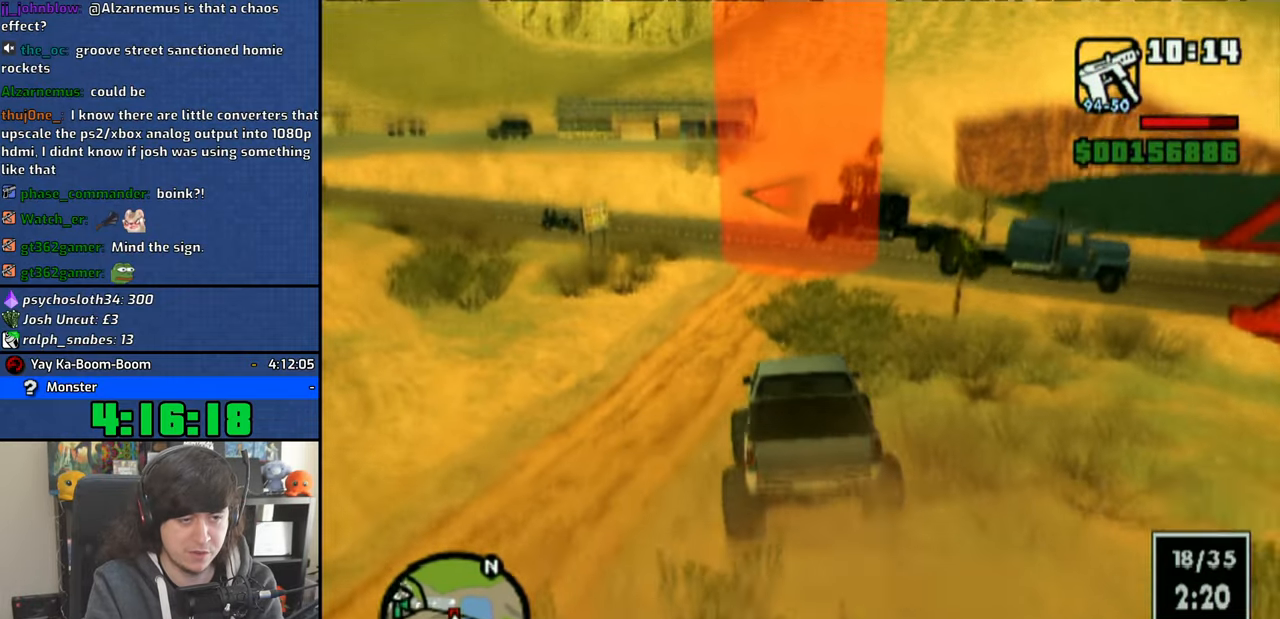
{"buttons": [], "left_stick": "center", "right_stick": "center", "events": [[100, "left_stick", "center"], [200, "left_stick", "down-right"], [250, "left_stick", "center"], [300, "left_stick", "left"], [366, "SQUARE", "up"], [416, "left_stick", "right"], [483, "left_stick", "center"]]}
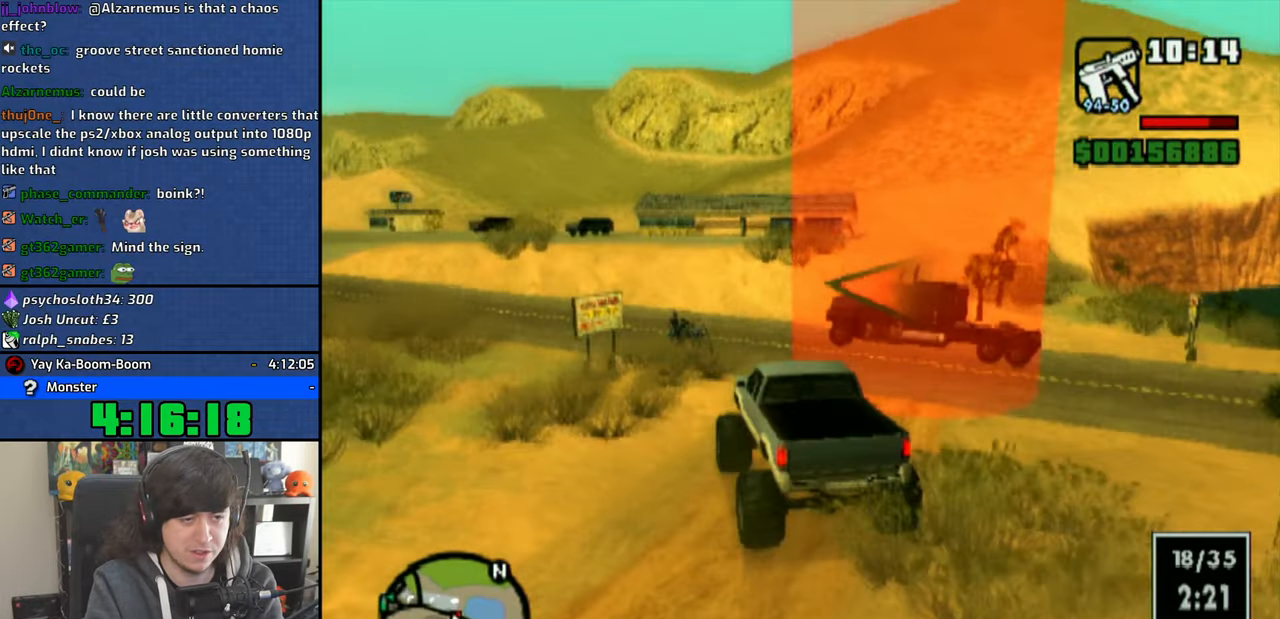
{"buttons": ["CROSS"], "left_stick": "center", "right_stick": "center", "events": [[33, "left_stick", "left"], [150, "CROSS", "down"], [233, "CROSS", "up"], [316, "CROSS", "down"], [450, "left_stick", "center"]]}
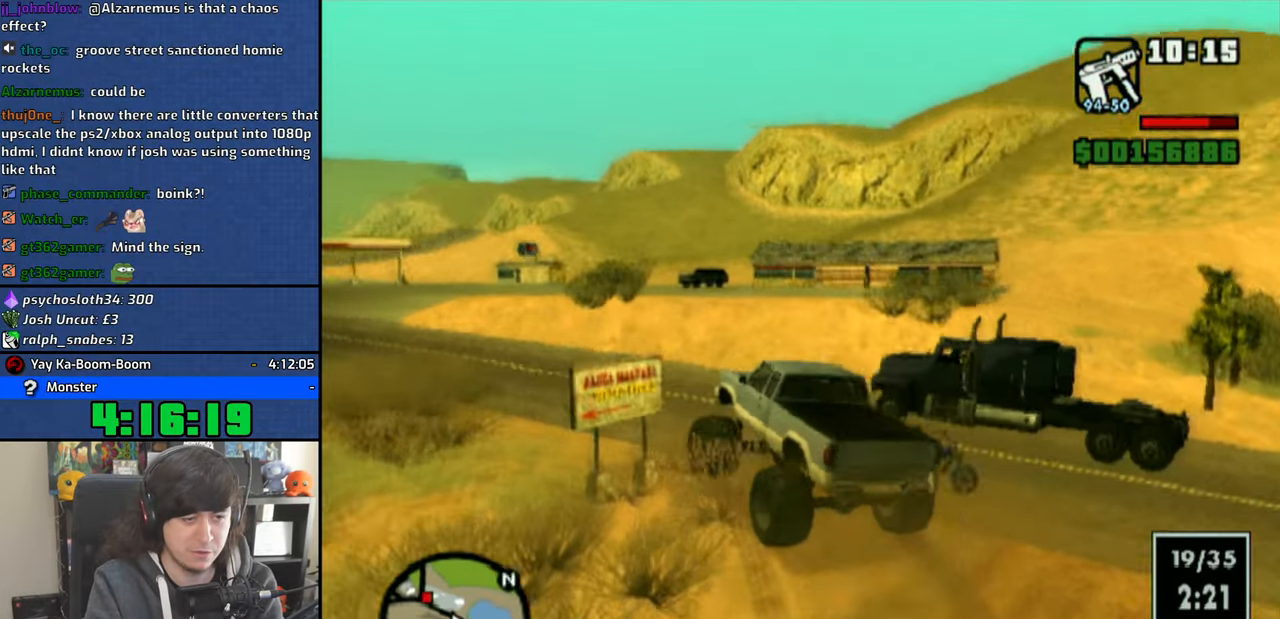
{"buttons": ["CROSS"], "left_stick": "center", "right_stick": "center", "events": [[66, "left_stick", "up-left"], [250, "left_stick", "center"], [300, "left_stick", "up-left"], [466, "left_stick", "center"]]}
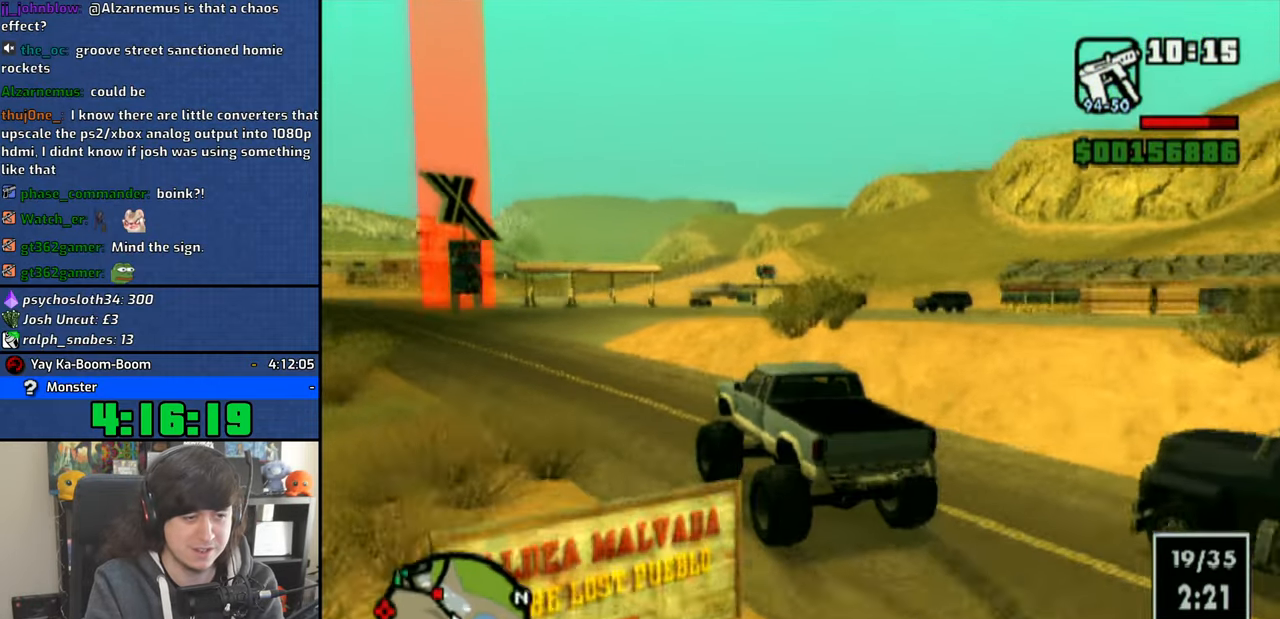
{"buttons": ["CROSS"], "left_stick": "right", "right_stick": "center", "events": [[150, "left_stick", "right"], [316, "left_stick", "center"], [433, "left_stick", "right"]]}
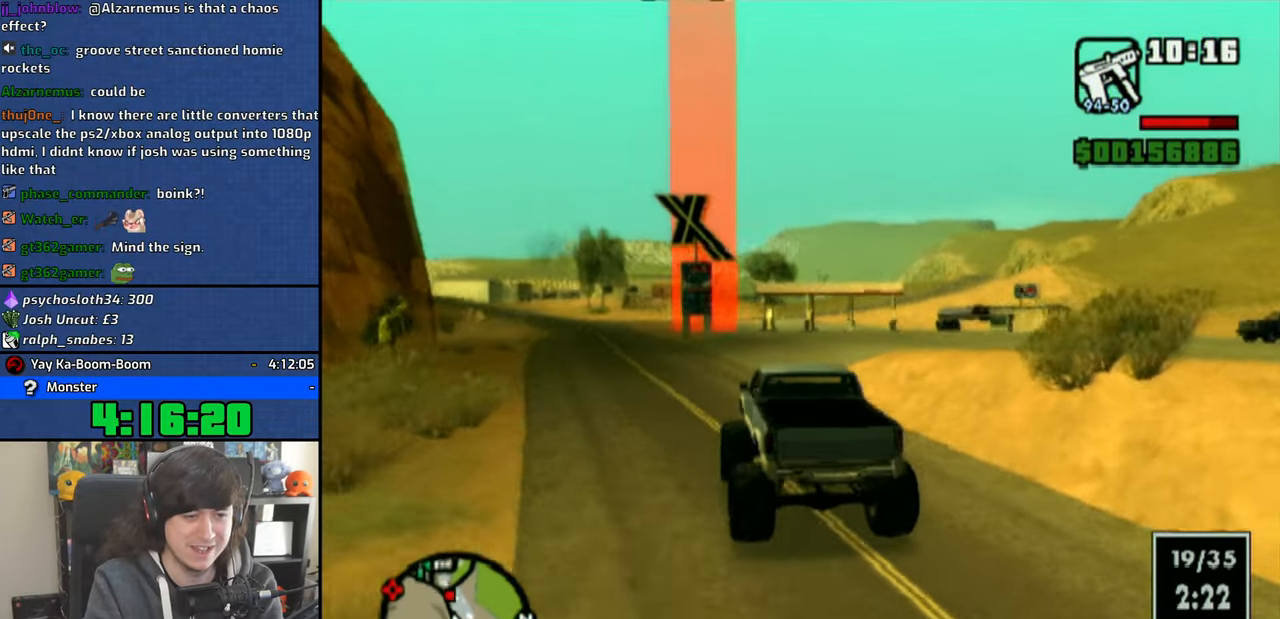
{"buttons": ["CROSS"], "left_stick": "center", "right_stick": "center", "events": [[100, "left_stick", "center"], [366, "left_stick", "left"], [450, "left_stick", "center"]]}
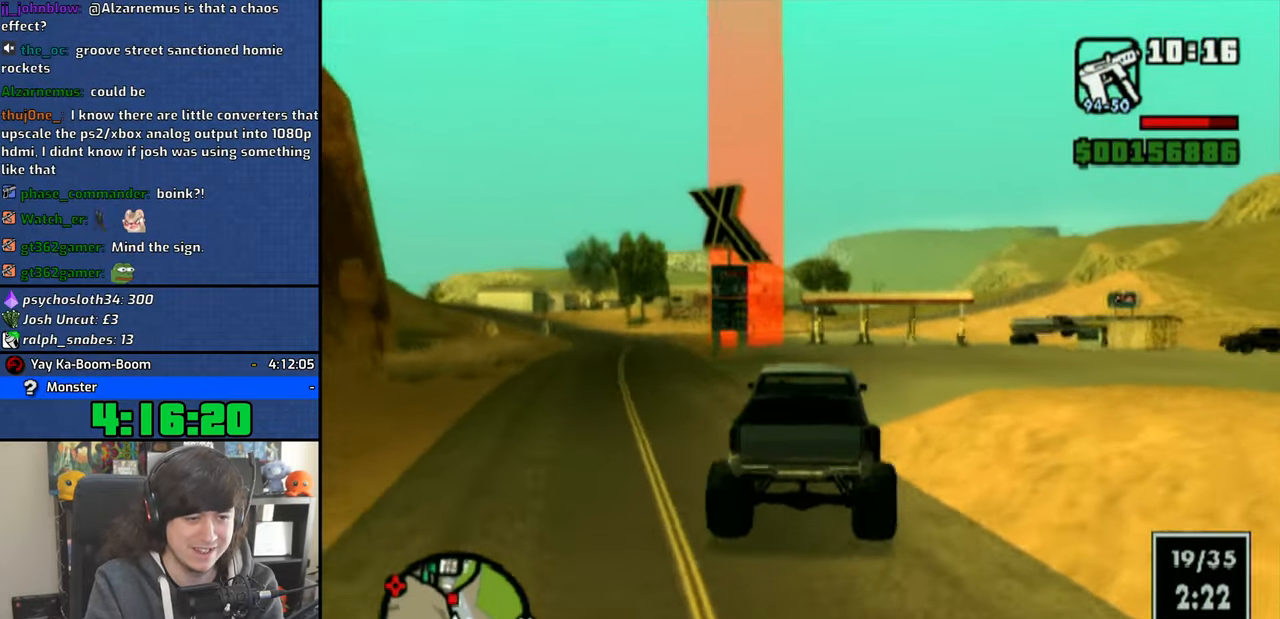
{"buttons": ["CROSS"], "left_stick": "center", "right_stick": "center", "events": []}
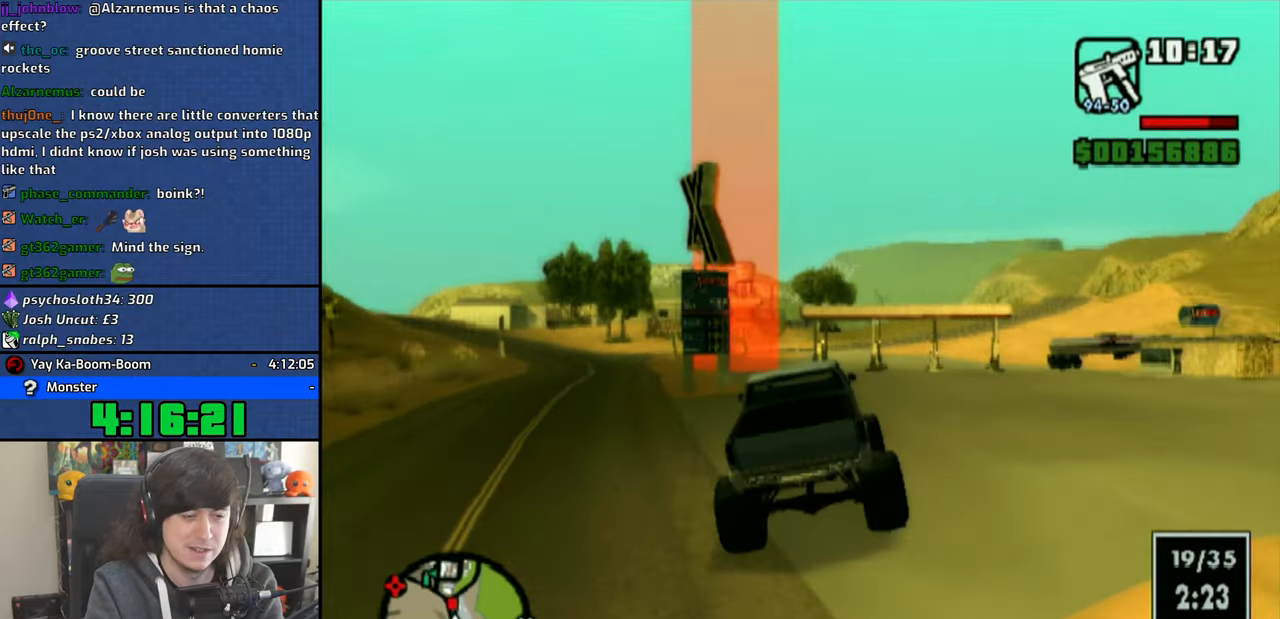
{"buttons": ["CROSS"], "left_stick": "up-left", "right_stick": "center", "events": [[366, "left_stick", "up-left"]]}
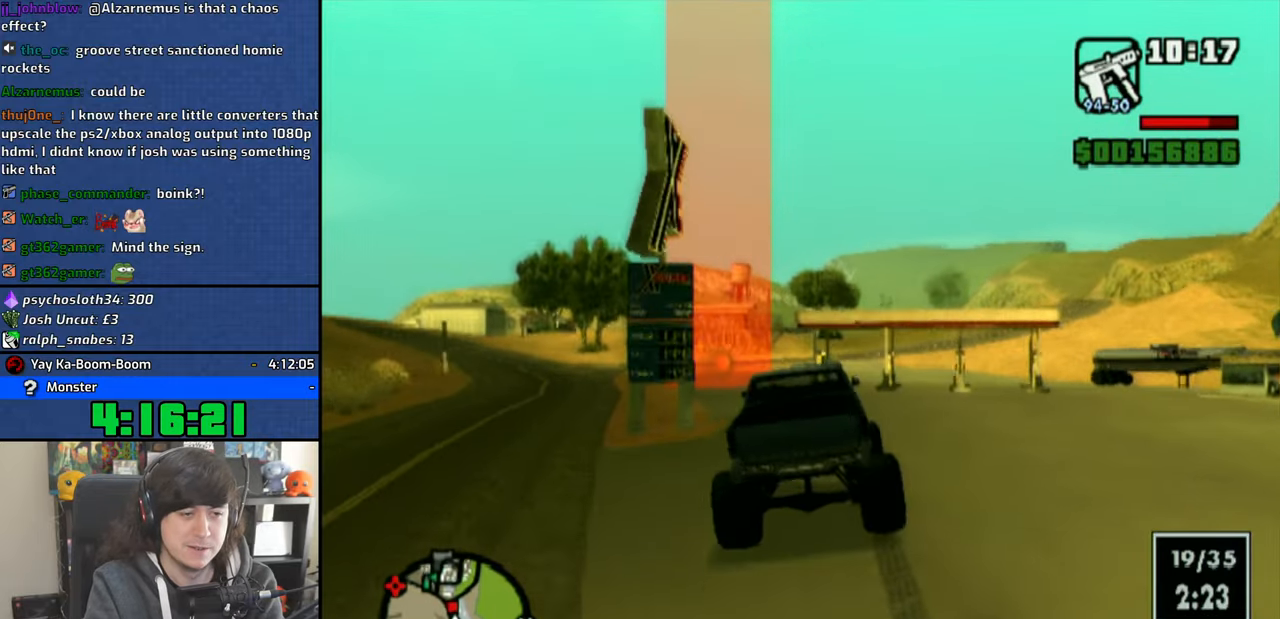
{"buttons": ["CROSS"], "left_stick": "center", "right_stick": "center", "events": [[283, "left_stick", "center"], [366, "left_stick", "up-left"], [466, "left_stick", "center"]]}
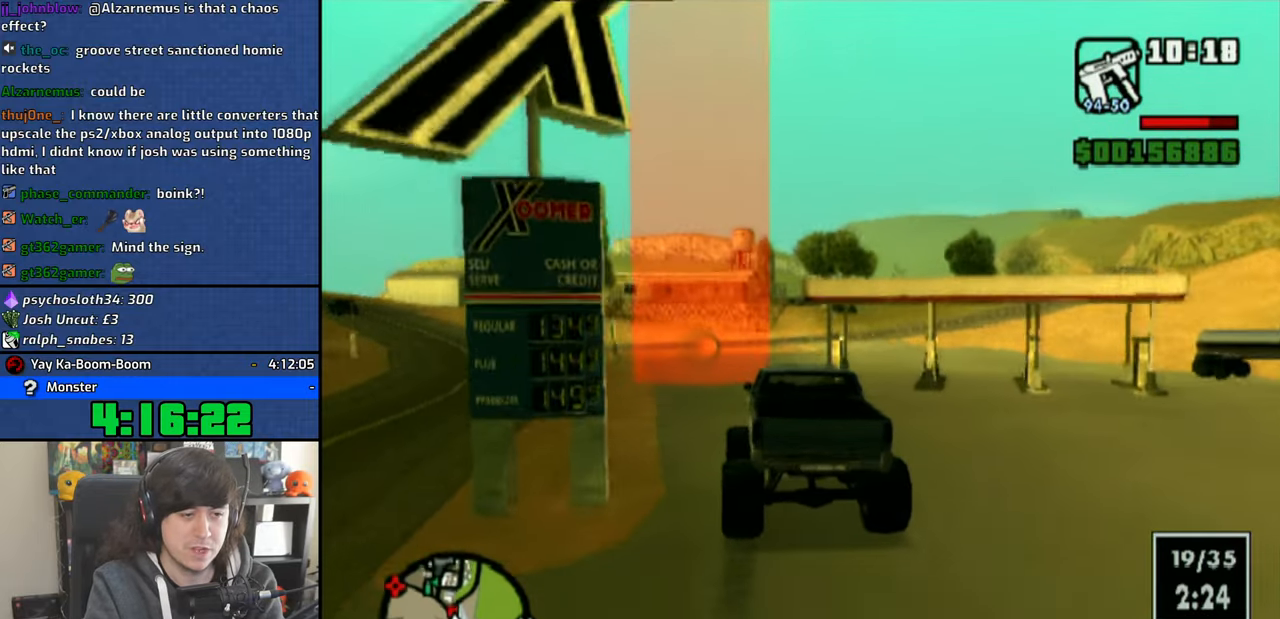
{"buttons": ["CROSS"], "left_stick": "right", "right_stick": "center", "events": [[150, "left_stick", "right"], [383, "left_stick", "center"], [450, "left_stick", "right"]]}
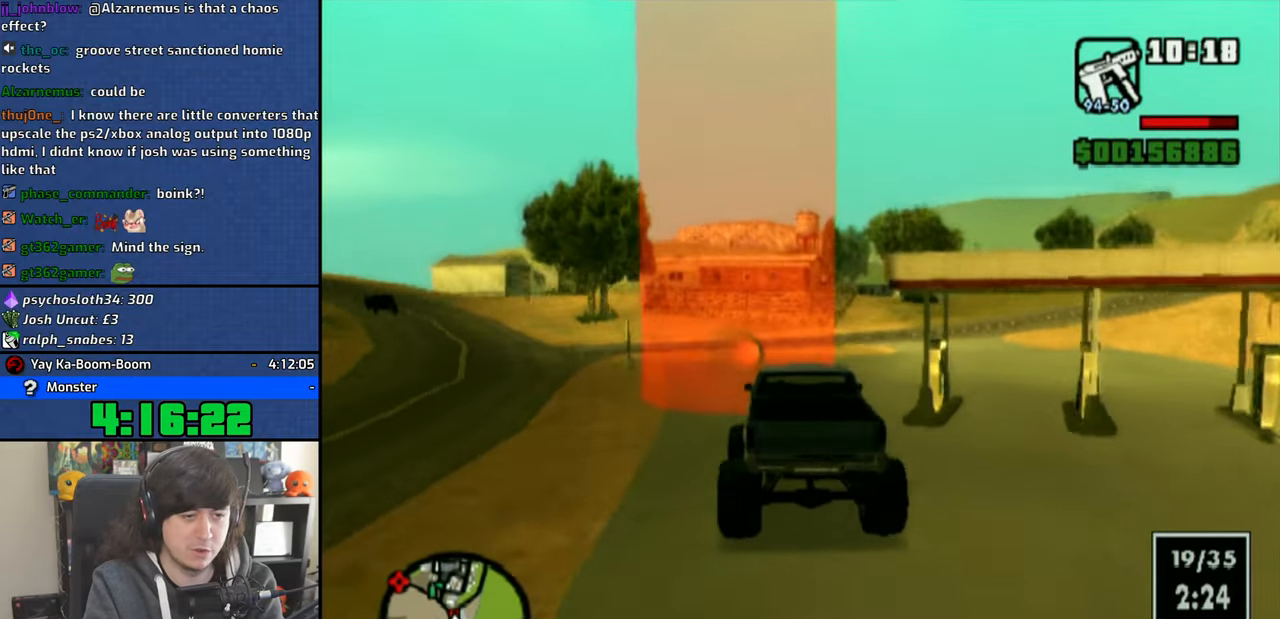
{"buttons": ["CROSS"], "left_stick": "center", "right_stick": "center", "events": [[350, "left_stick", "center"]]}
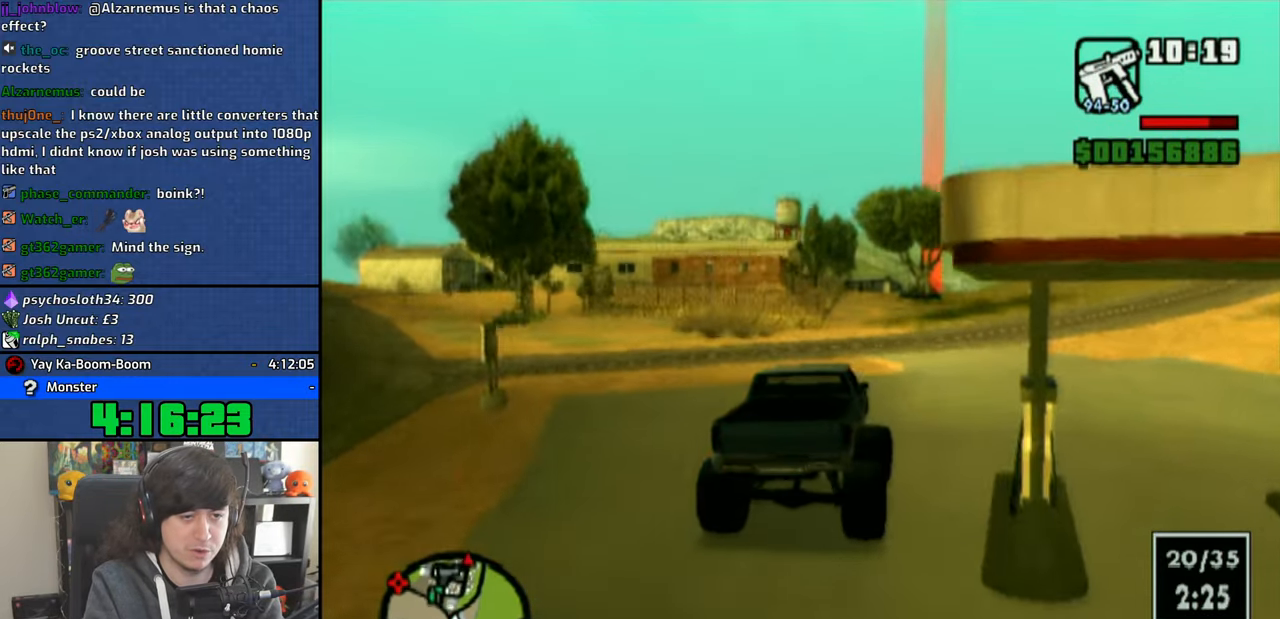
{"buttons": ["CROSS"], "left_stick": "center", "right_stick": "center", "events": [[66, "left_stick", "right"], [250, "left_stick", "center"]]}
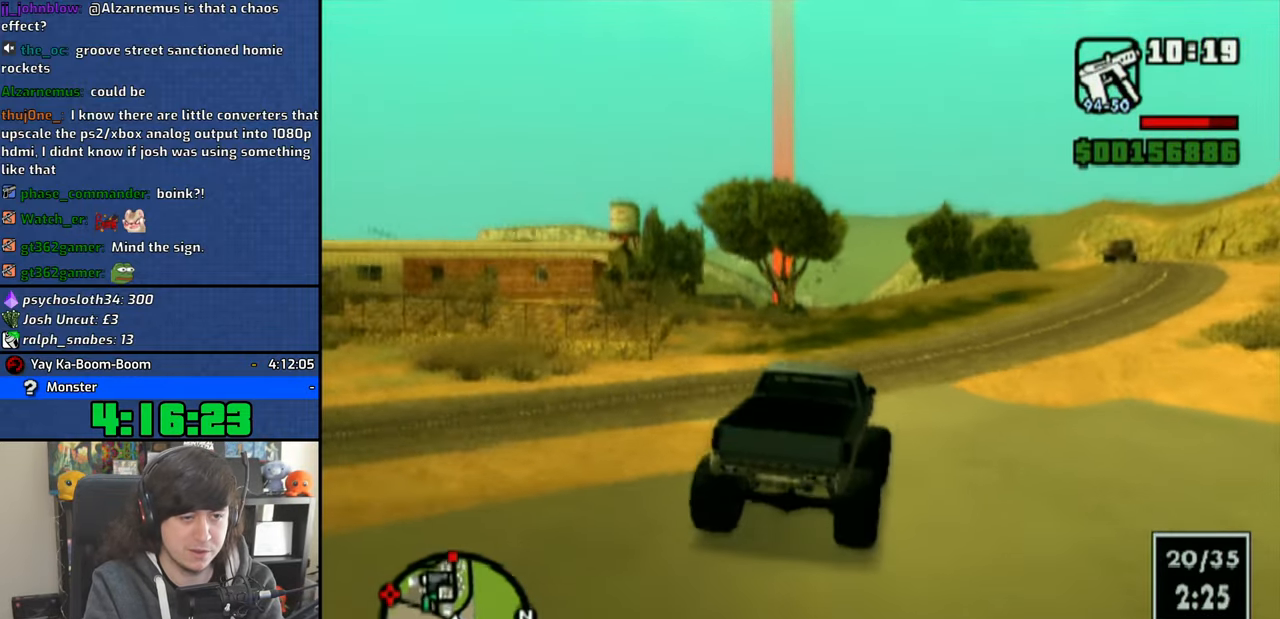
{"buttons": ["CROSS"], "left_stick": "left", "right_stick": "center", "events": [[133, "left_stick", "left"], [250, "left_stick", "center"], [416, "left_stick", "left"]]}